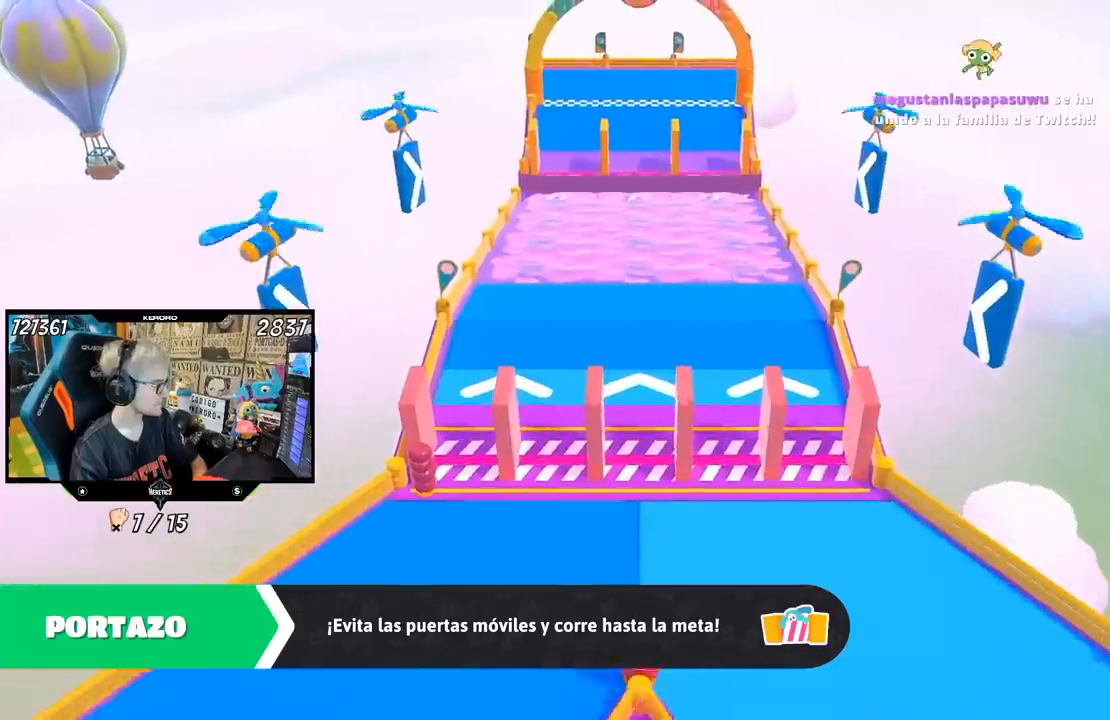
Gameplay with a controller (PlayStation layout); each line is a JSON object with the inputs held at the frame after it (dt_ms = milliseconds from this image to that frame). "events" lists button and stick changes between this image and that frame as [ms after this image, input, new state], when the widget could be followed in between. Not read: L1.
{"dt_ms": 500, "buttons": [], "left_stick": "up", "right_stick": "center", "events": [[17, "left_stick", "up"]]}
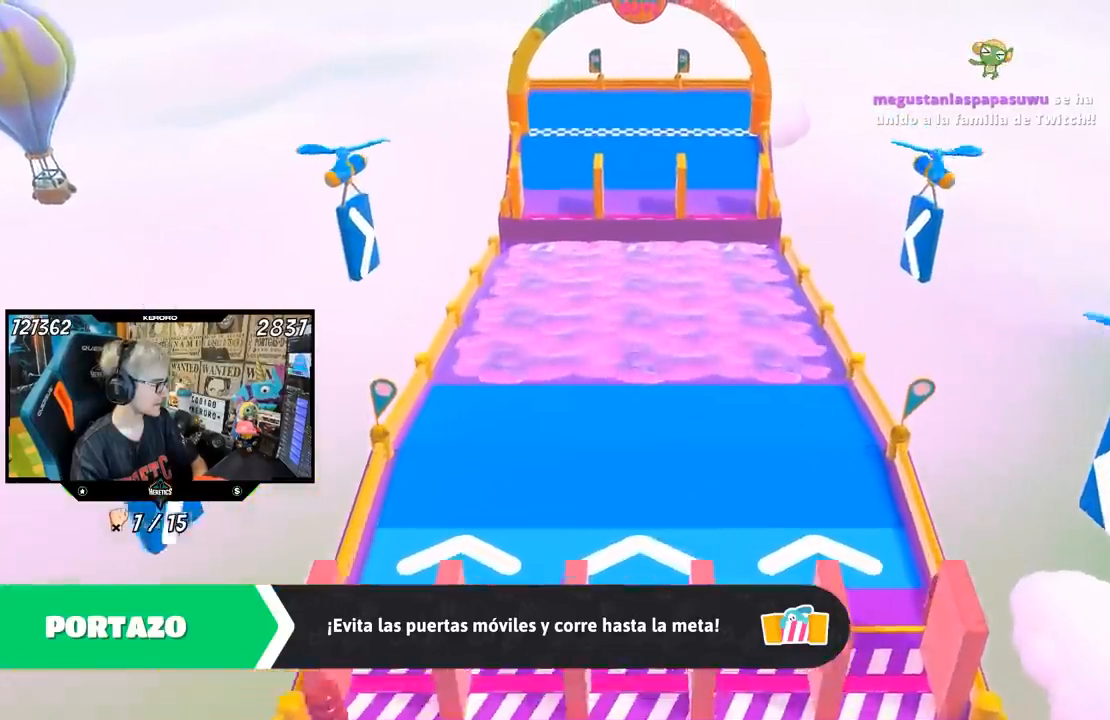
{"dt_ms": 500, "buttons": [], "left_stick": "up", "right_stick": "center", "events": []}
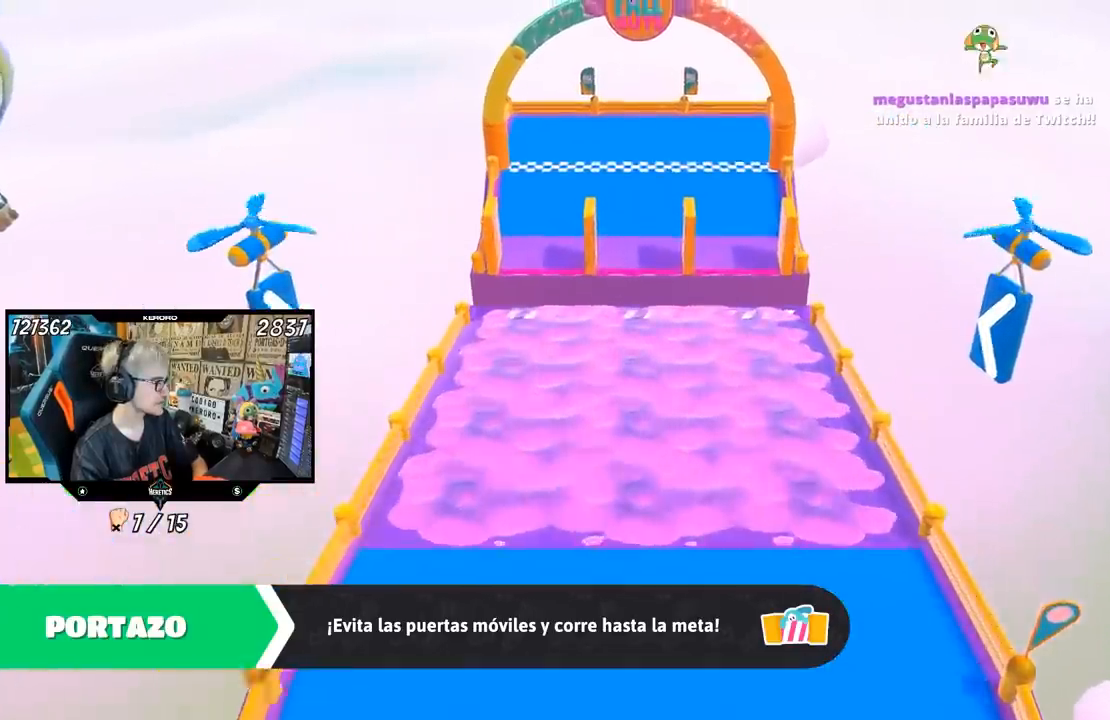
{"dt_ms": 500, "buttons": [], "left_stick": "up", "right_stick": "center", "events": []}
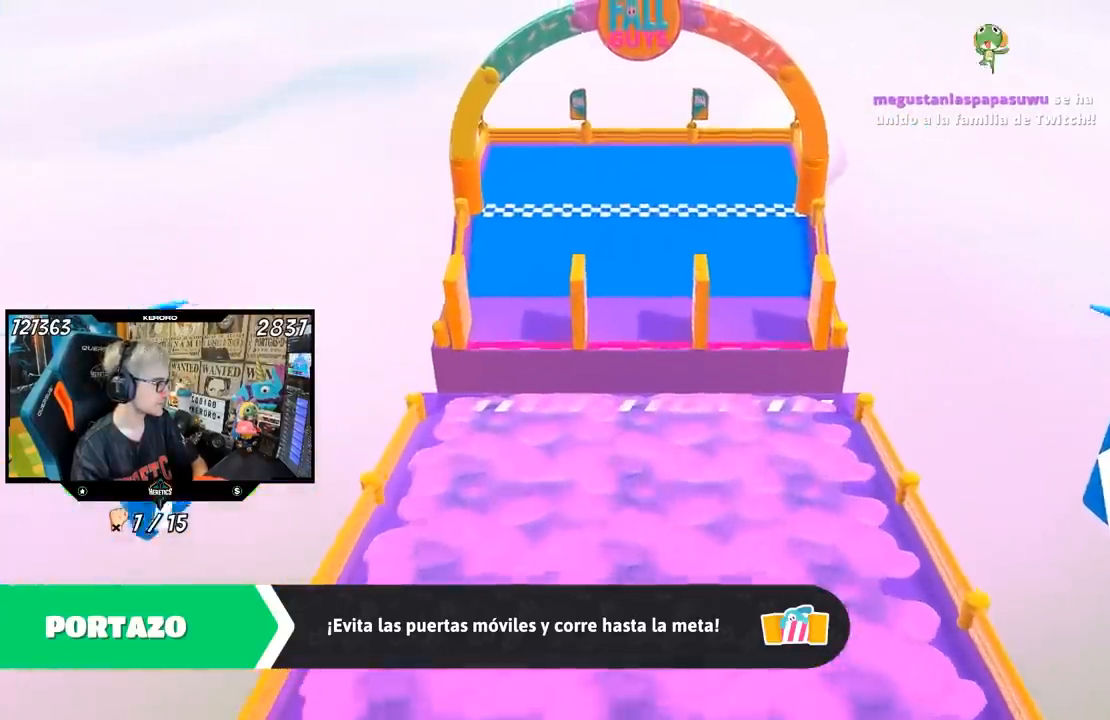
{"dt_ms": 500, "buttons": [], "left_stick": "up", "right_stick": "center", "events": []}
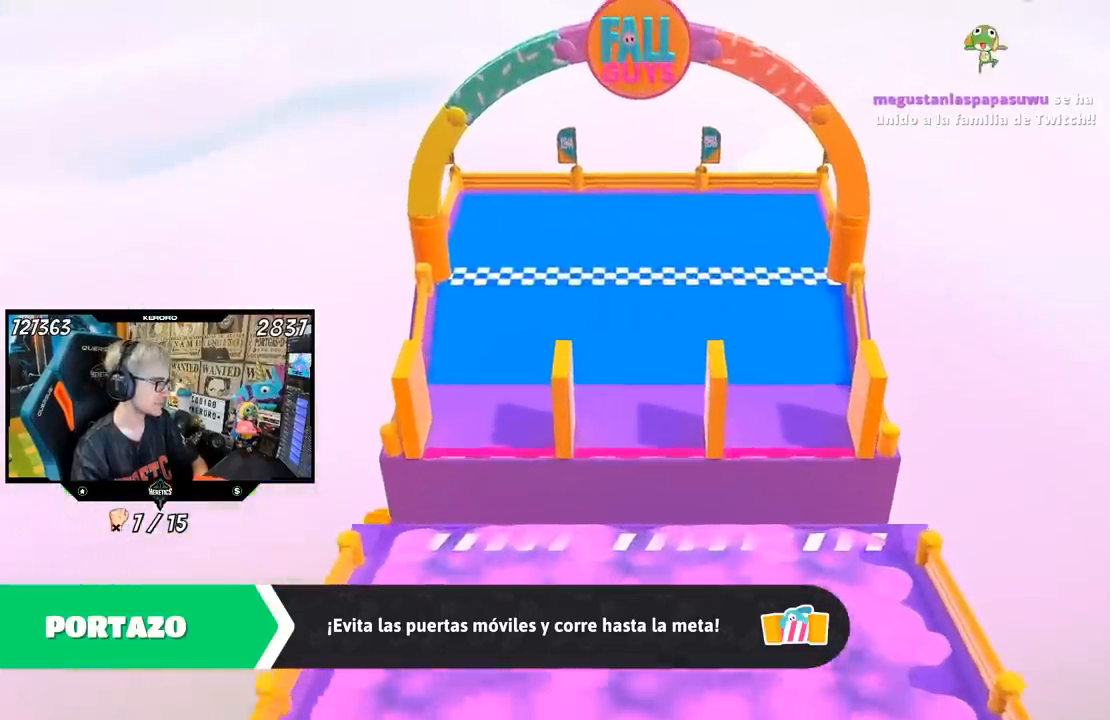
{"dt_ms": 500, "buttons": [], "left_stick": "up", "right_stick": "center", "events": []}
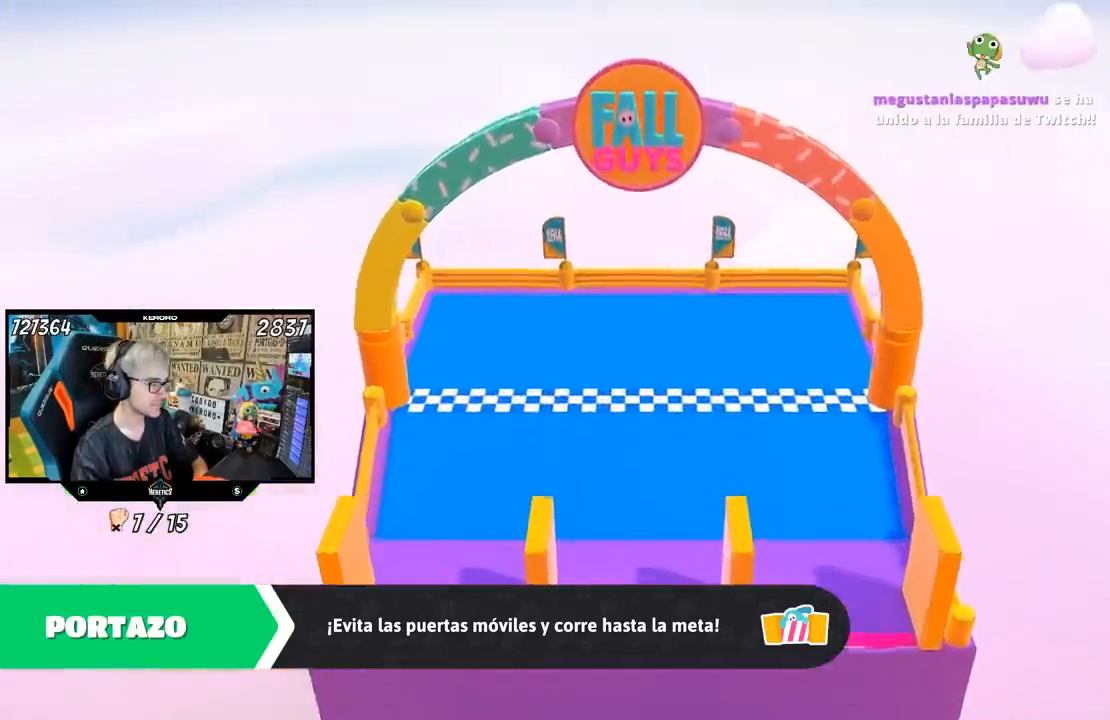
{"dt_ms": 500, "buttons": [], "left_stick": "up", "right_stick": "center", "events": []}
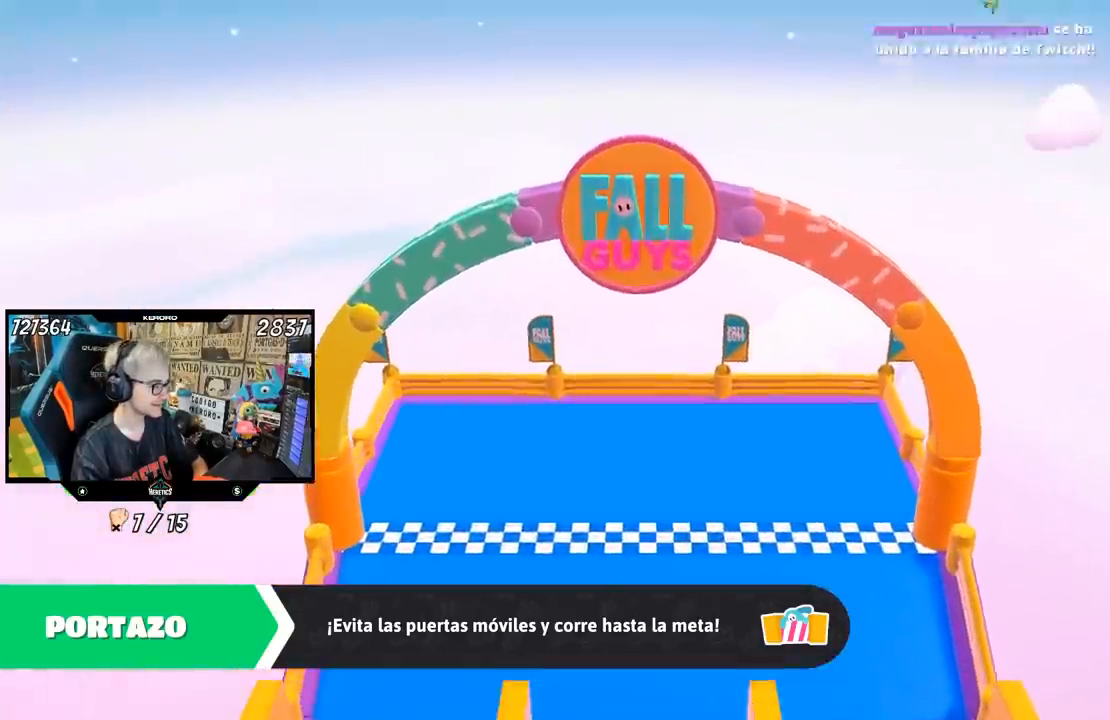
{"dt_ms": 500, "buttons": [], "left_stick": "up", "right_stick": "center", "events": [[100, "right_stick", "up"], [383, "right_stick", "center"]]}
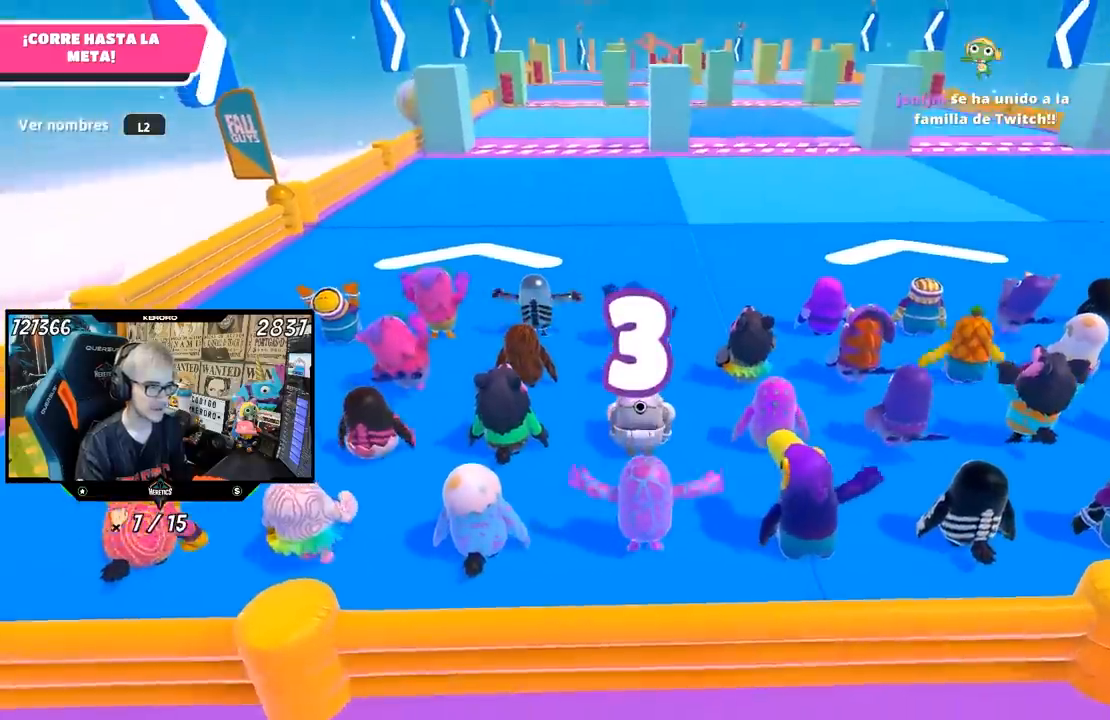
{"dt_ms": 500, "buttons": [], "left_stick": "up", "right_stick": "right", "events": [[50, "right_stick", "right"]]}
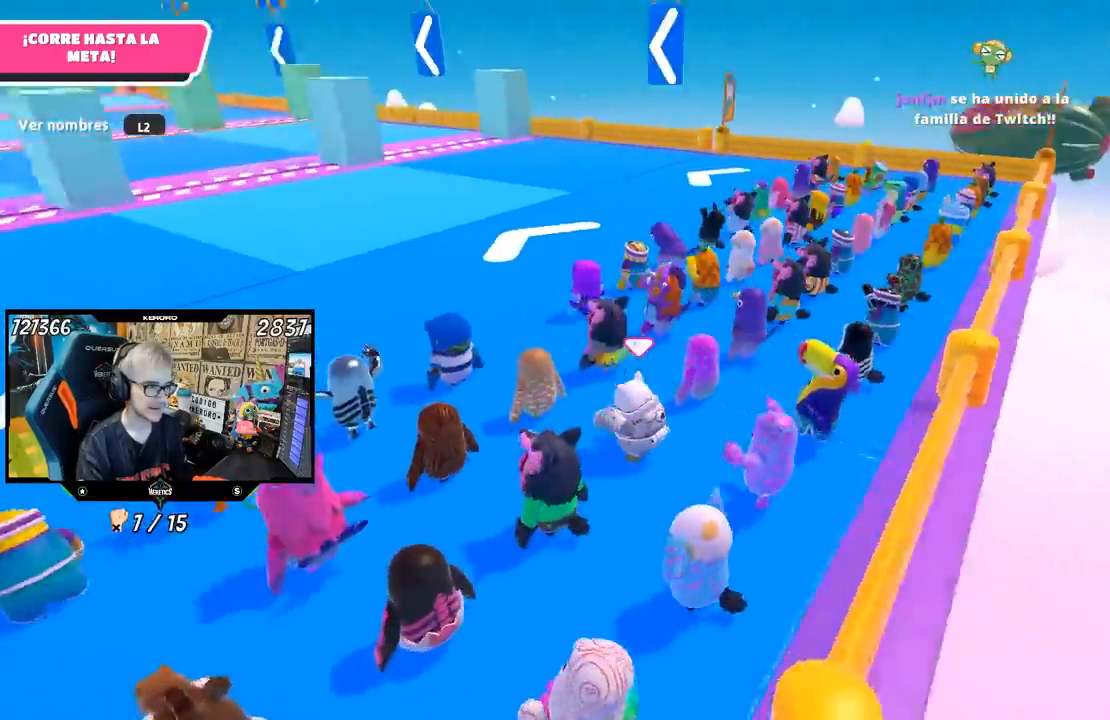
{"dt_ms": 500, "buttons": [], "left_stick": "up", "right_stick": "left", "events": [[17, "right_stick", "center"], [83, "right_stick", "left"]]}
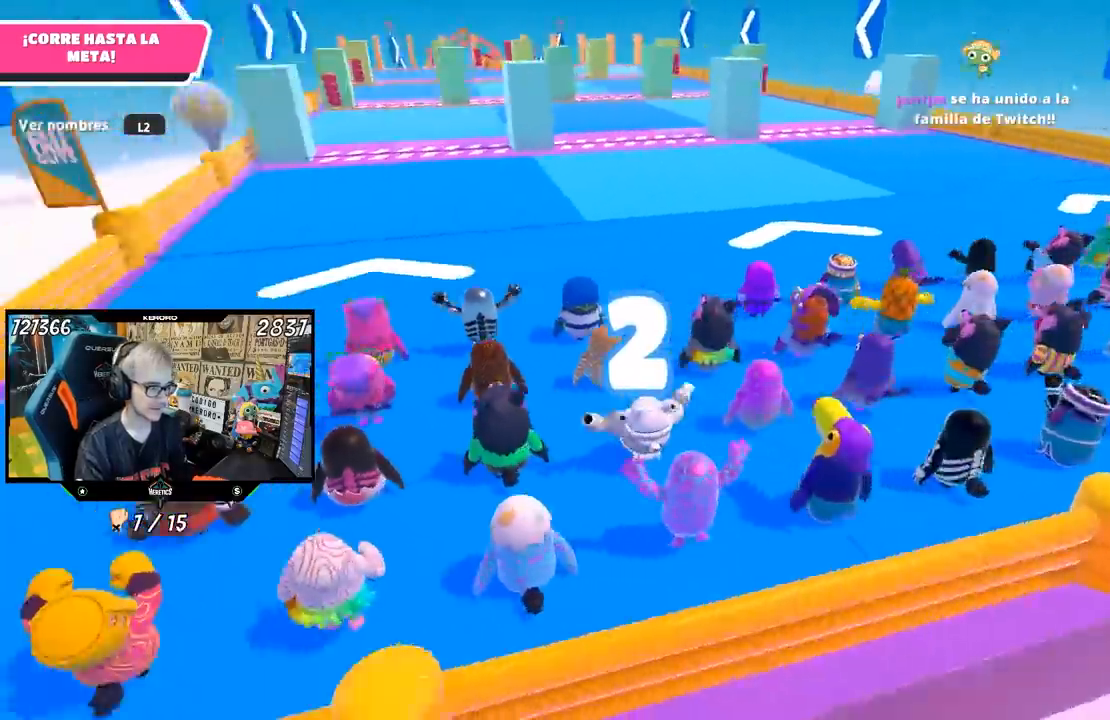
{"dt_ms": 500, "buttons": [], "left_stick": "up", "right_stick": "center", "events": [[150, "right_stick", "center"], [383, "right_stick", "up"], [483, "right_stick", "center"]]}
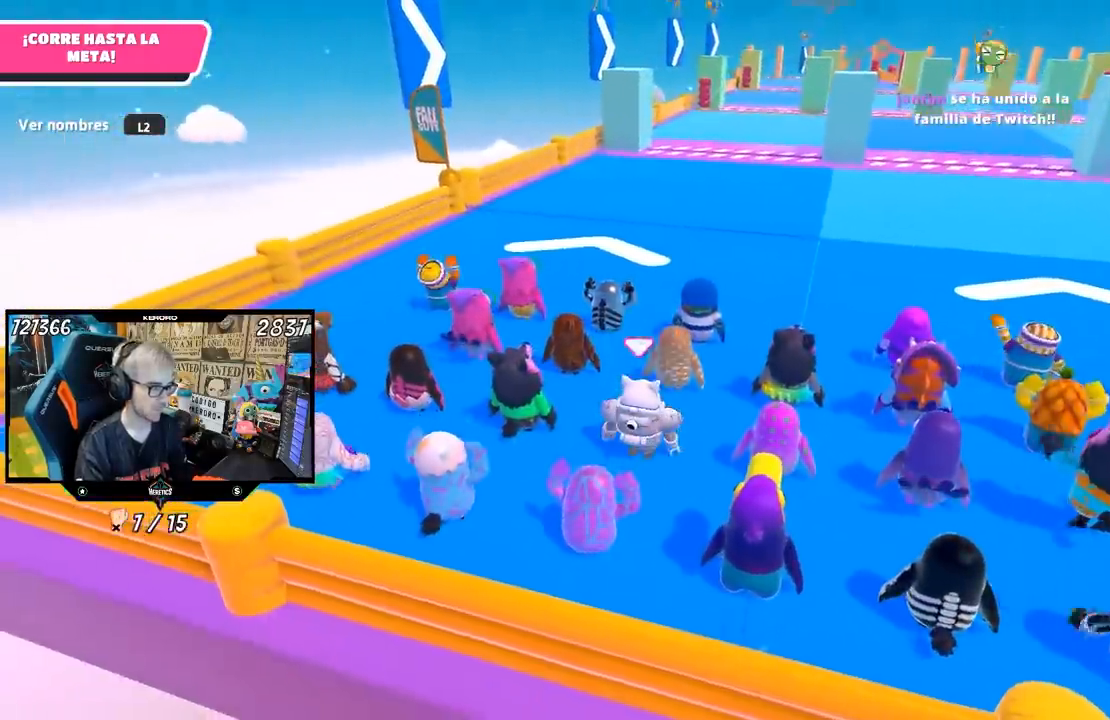
{"dt_ms": 500, "buttons": [], "left_stick": "up", "right_stick": "center", "events": [[200, "right_stick", "right"], [317, "right_stick", "center"]]}
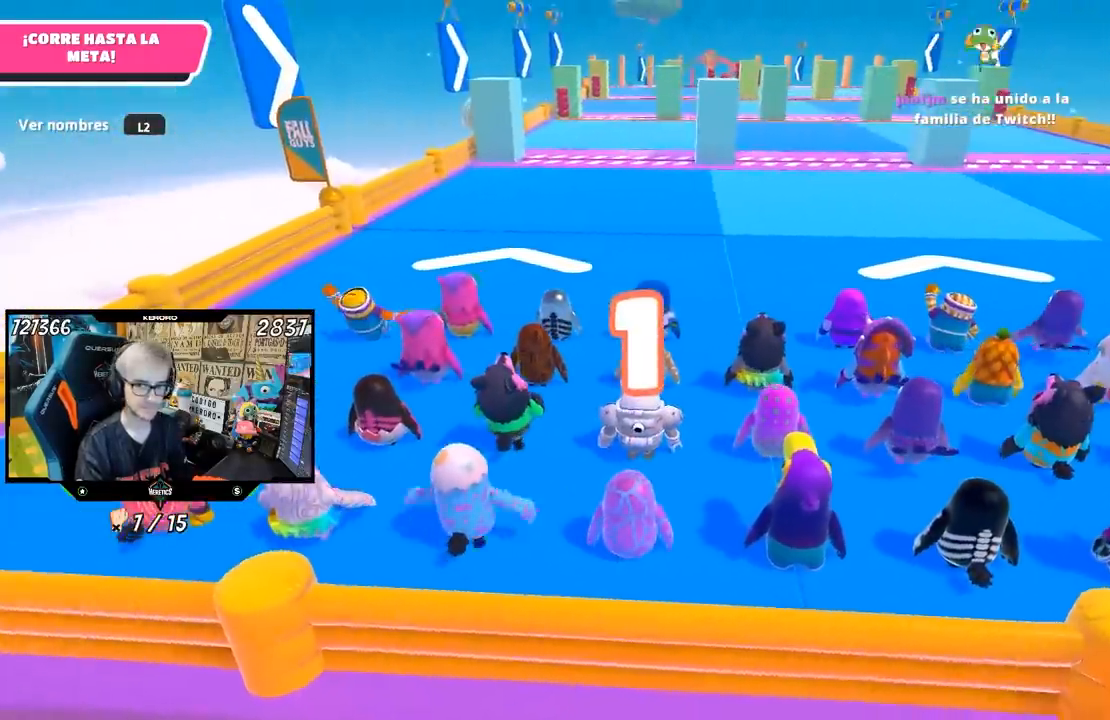
{"dt_ms": 500, "buttons": [], "left_stick": "up", "right_stick": "center", "events": []}
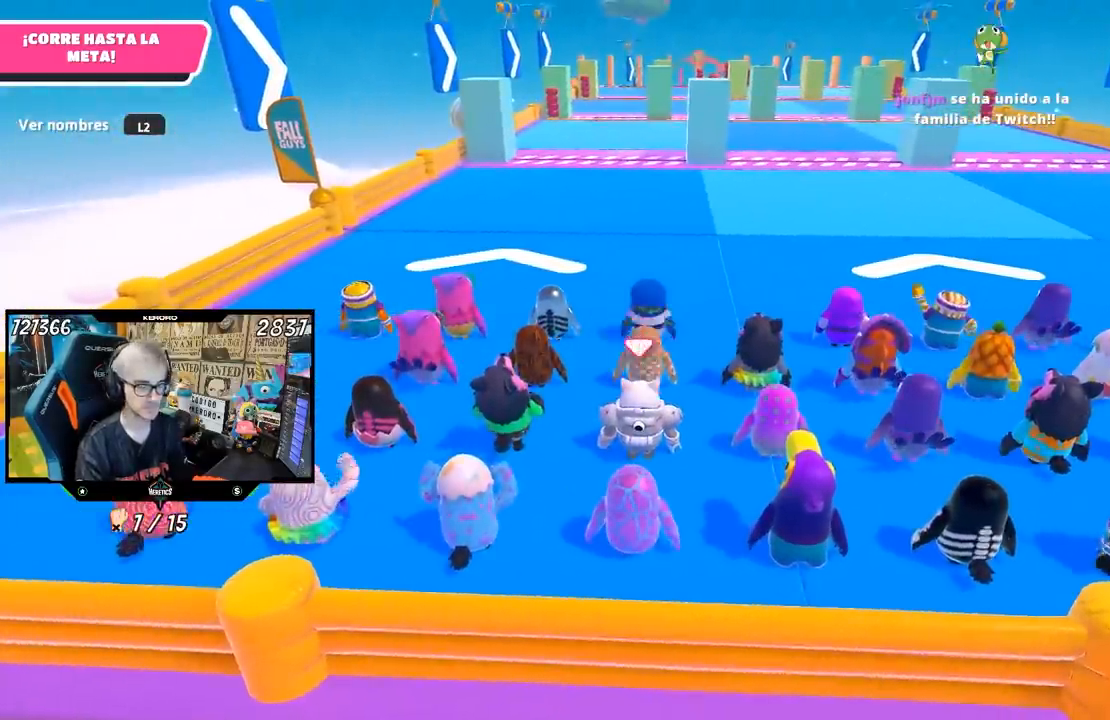
{"dt_ms": 500, "buttons": [], "left_stick": "up", "right_stick": "center", "events": [[150, "right_stick", "up"], [283, "right_stick", "center"]]}
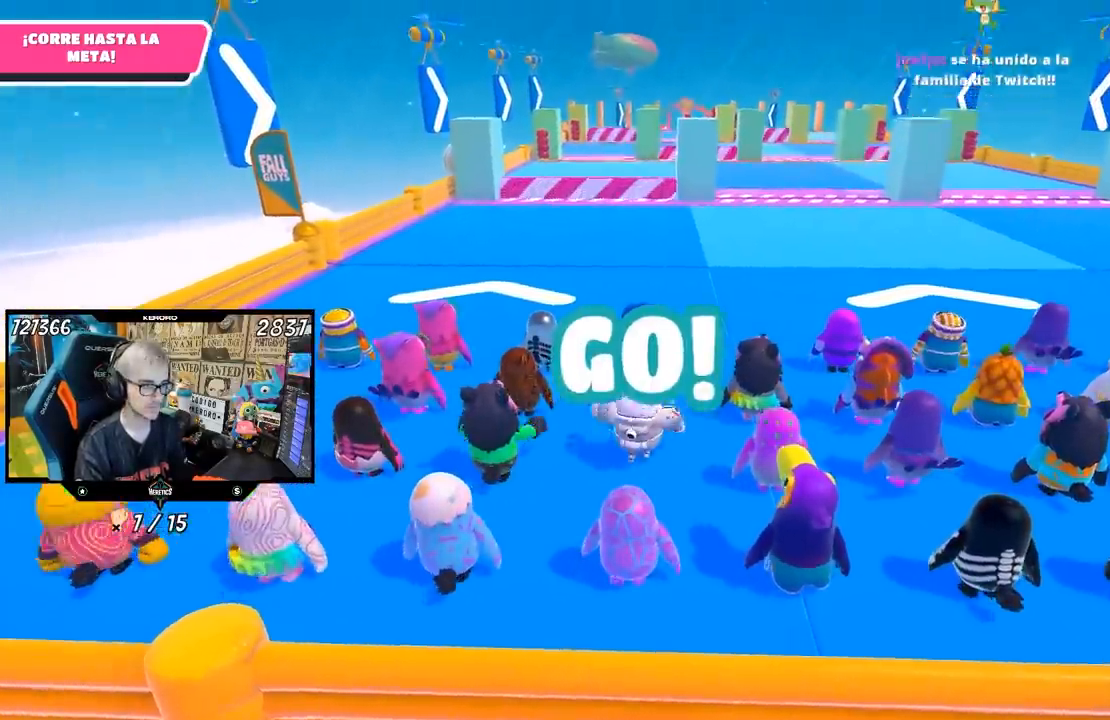
{"dt_ms": 500, "buttons": [], "left_stick": "up", "right_stick": "center", "events": [[250, "R1", "down"], [450, "R1", "up"]]}
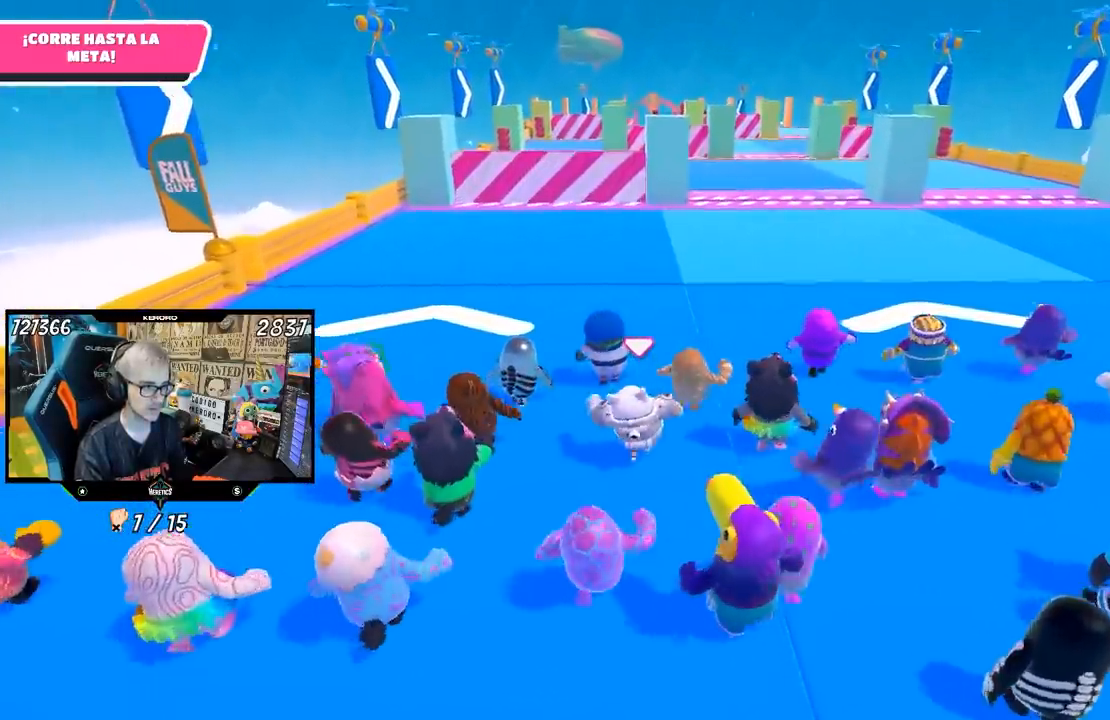
{"dt_ms": 500, "buttons": [], "left_stick": "up", "right_stick": "center", "events": []}
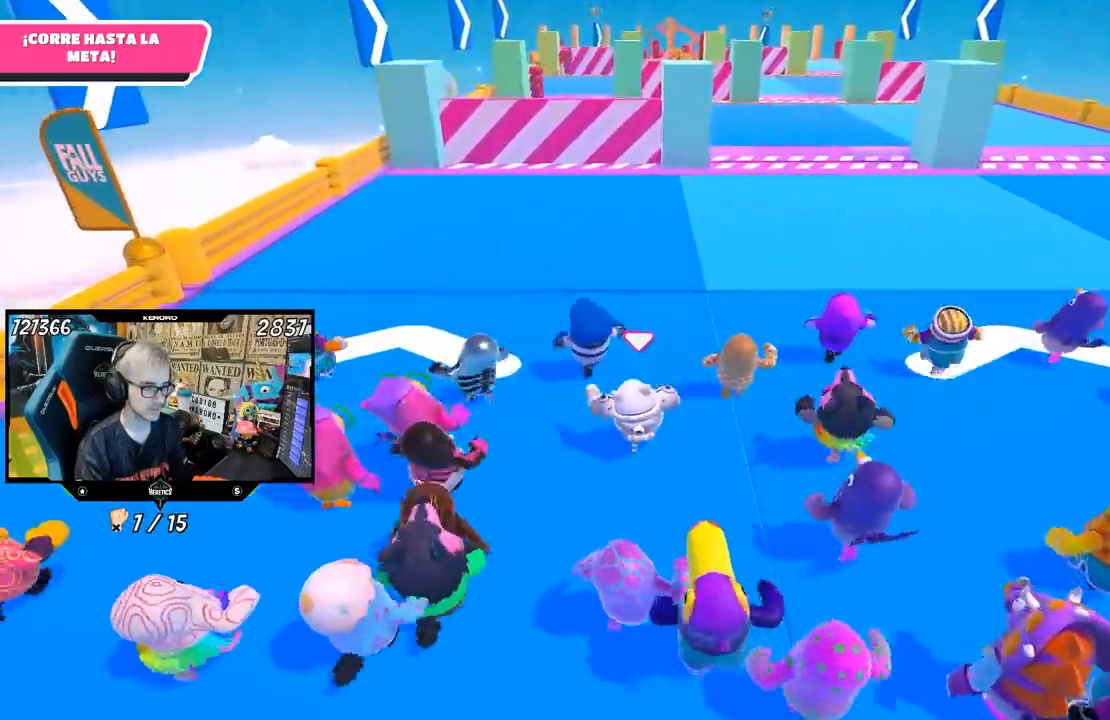
{"dt_ms": 500, "buttons": [], "left_stick": "up", "right_stick": "center", "events": []}
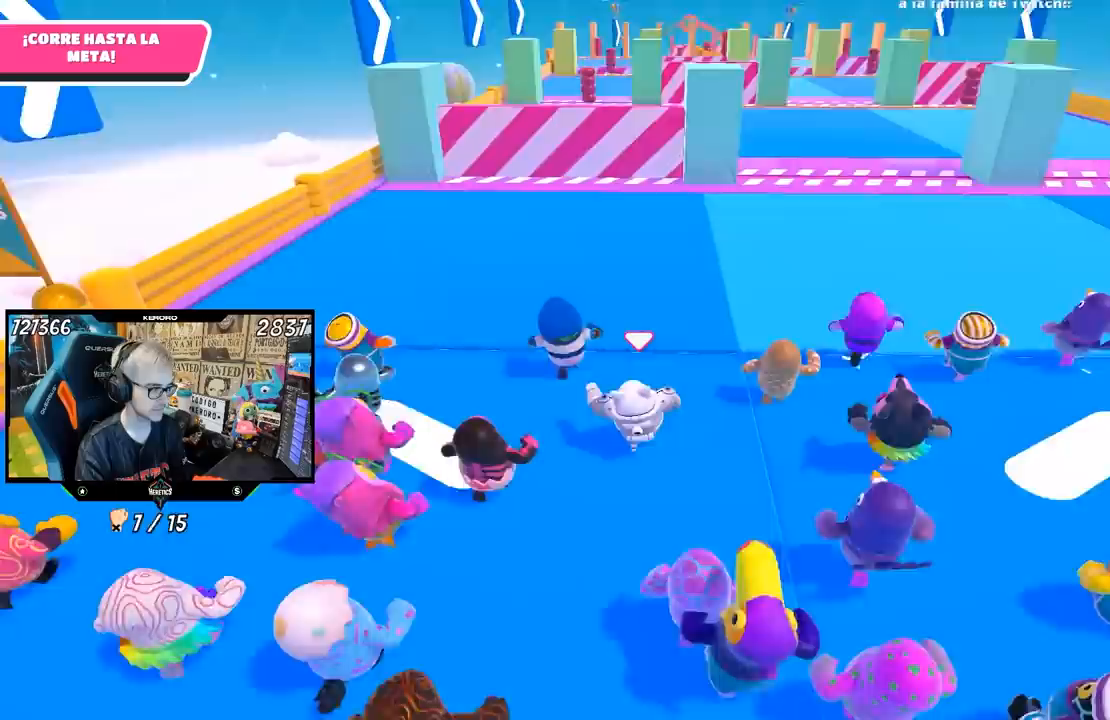
{"dt_ms": 500, "buttons": [], "left_stick": "up", "right_stick": "center", "events": [[17, "right_stick", "up"], [150, "right_stick", "center"]]}
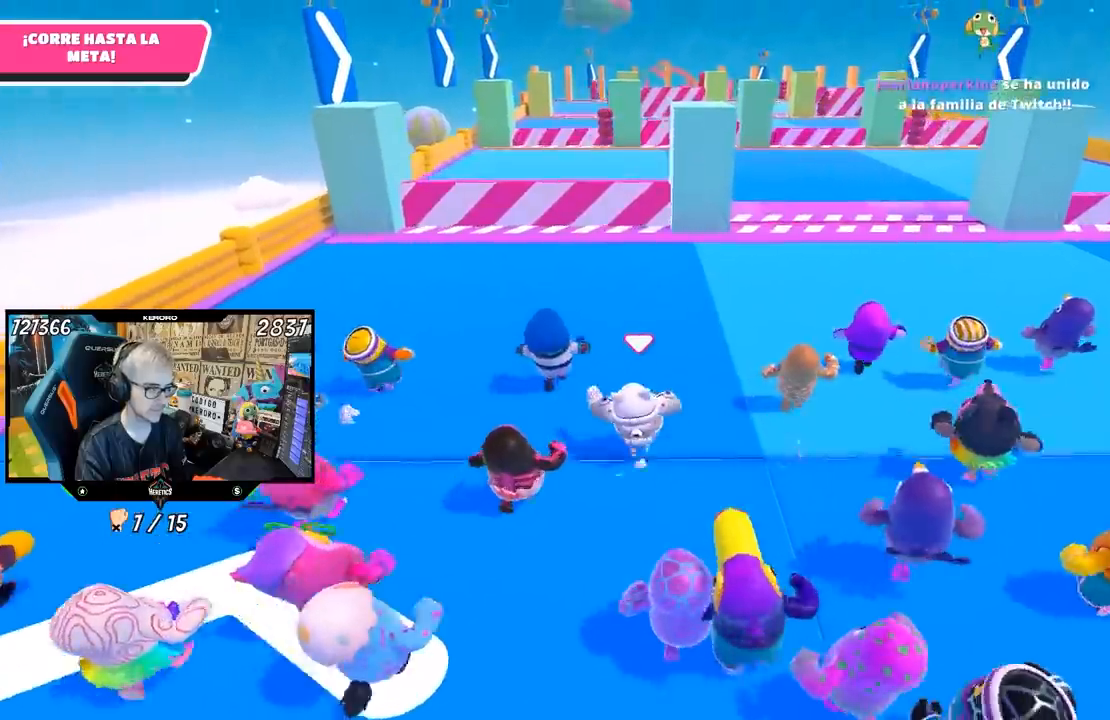
{"dt_ms": 500, "buttons": [], "left_stick": "up", "right_stick": "up", "events": [[417, "right_stick", "up"]]}
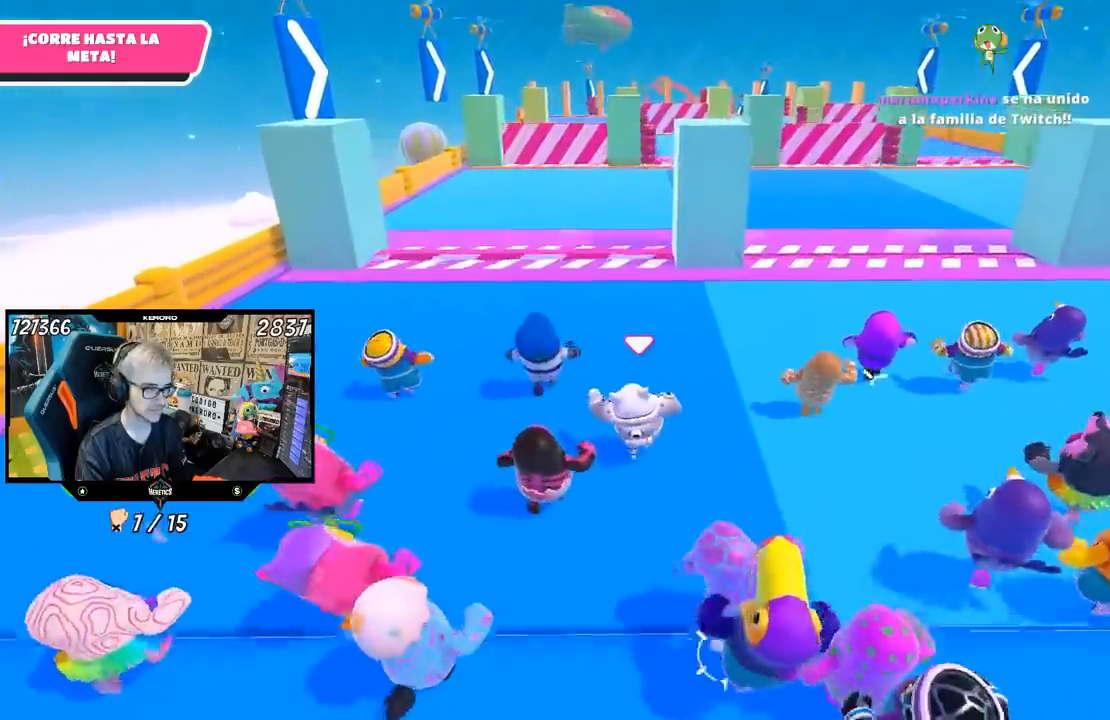
{"dt_ms": 500, "buttons": [], "left_stick": "up", "right_stick": "center", "events": [[50, "right_stick", "center"]]}
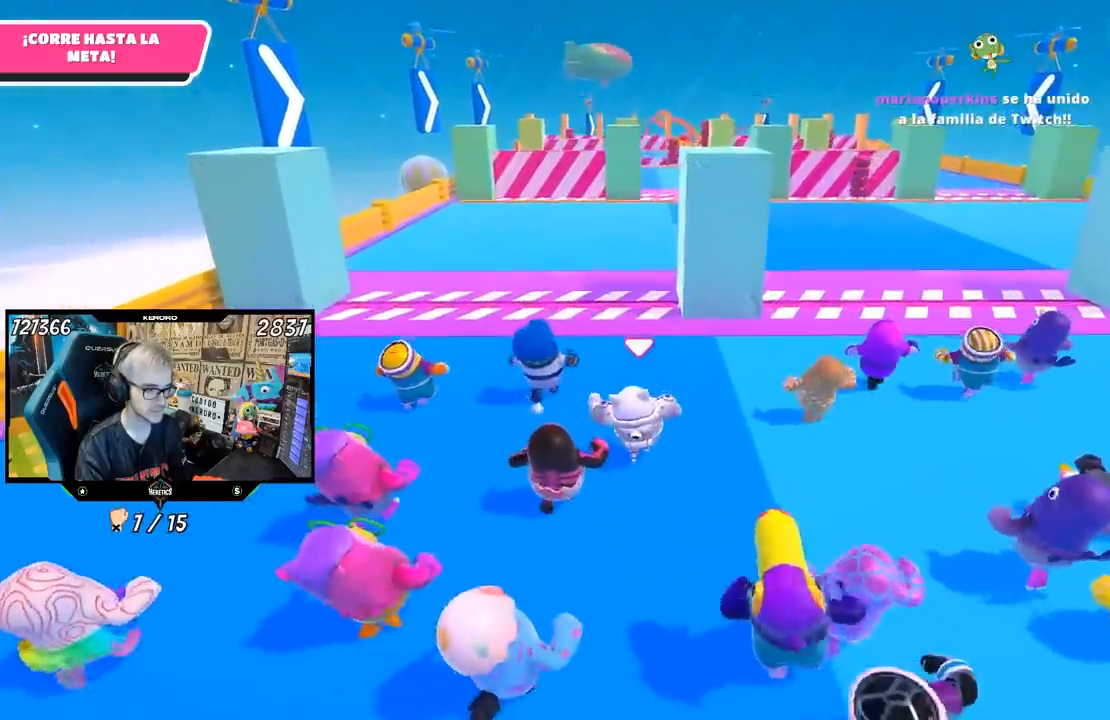
{"dt_ms": 500, "buttons": [], "left_stick": "up", "right_stick": "center", "events": []}
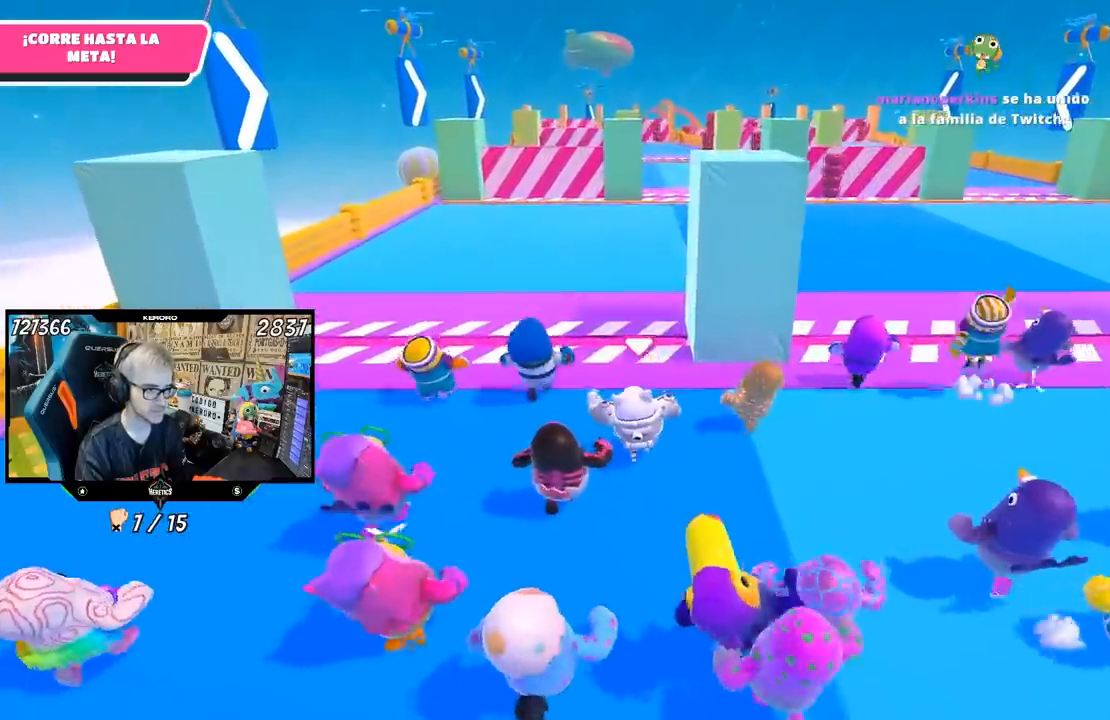
{"dt_ms": 500, "buttons": ["R1"], "left_stick": "up", "right_stick": "center", "events": [[150, "R1", "down"], [200, "R1", "up"], [483, "R1", "down"]]}
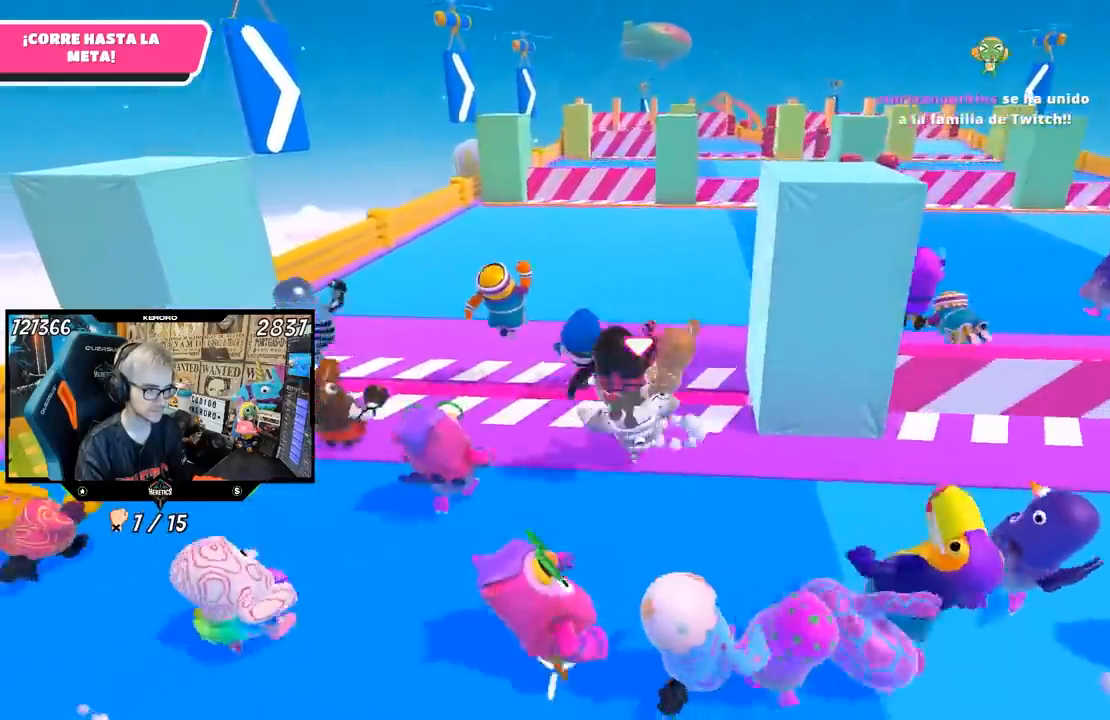
{"dt_ms": 500, "buttons": [], "left_stick": "up", "right_stick": "center", "events": [[67, "R1", "up"], [67, "left_stick", "up-right"], [67, "right_stick", "down"], [400, "left_stick", "up"], [433, "right_stick", "center"]]}
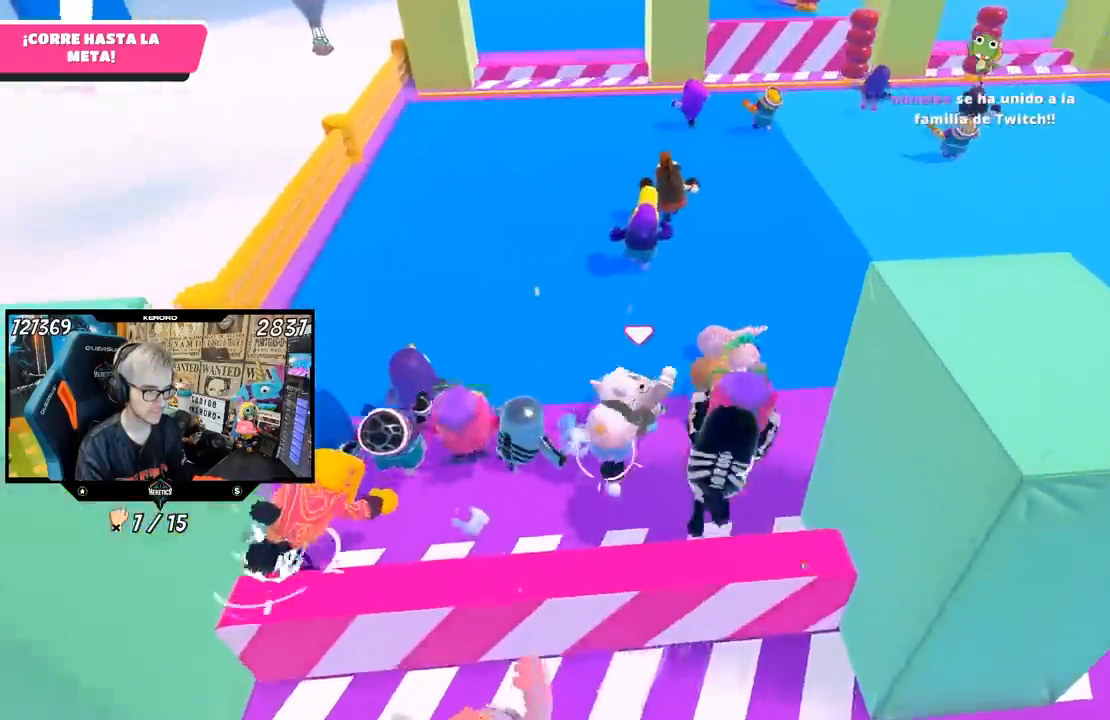
{"dt_ms": 1000, "buttons": [], "left_stick": "up", "right_stick": "center"}
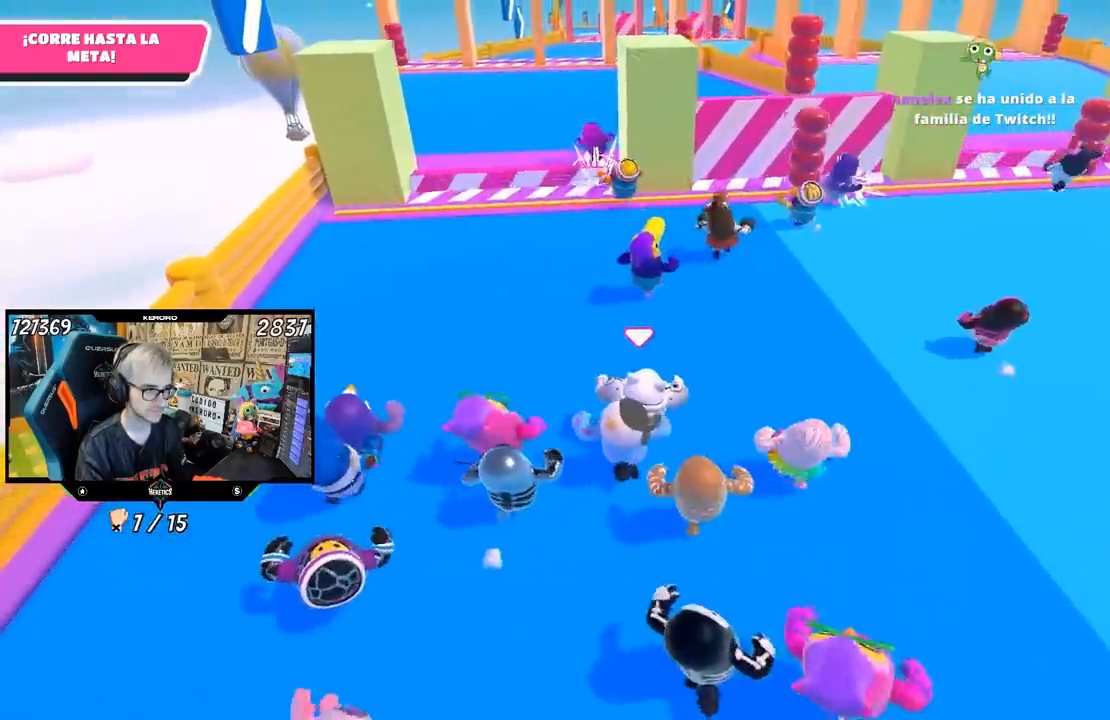
{"dt_ms": 500, "buttons": [], "left_stick": "up", "right_stick": "center", "events": []}
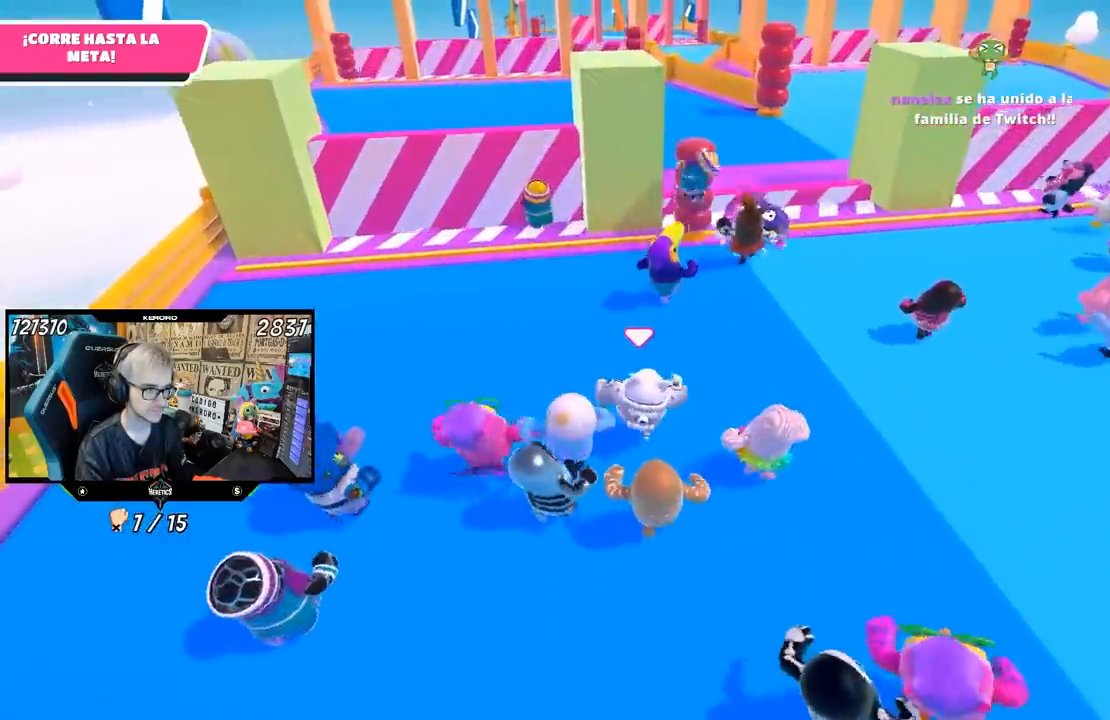
{"dt_ms": 500, "buttons": [], "left_stick": "up", "right_stick": "center", "events": []}
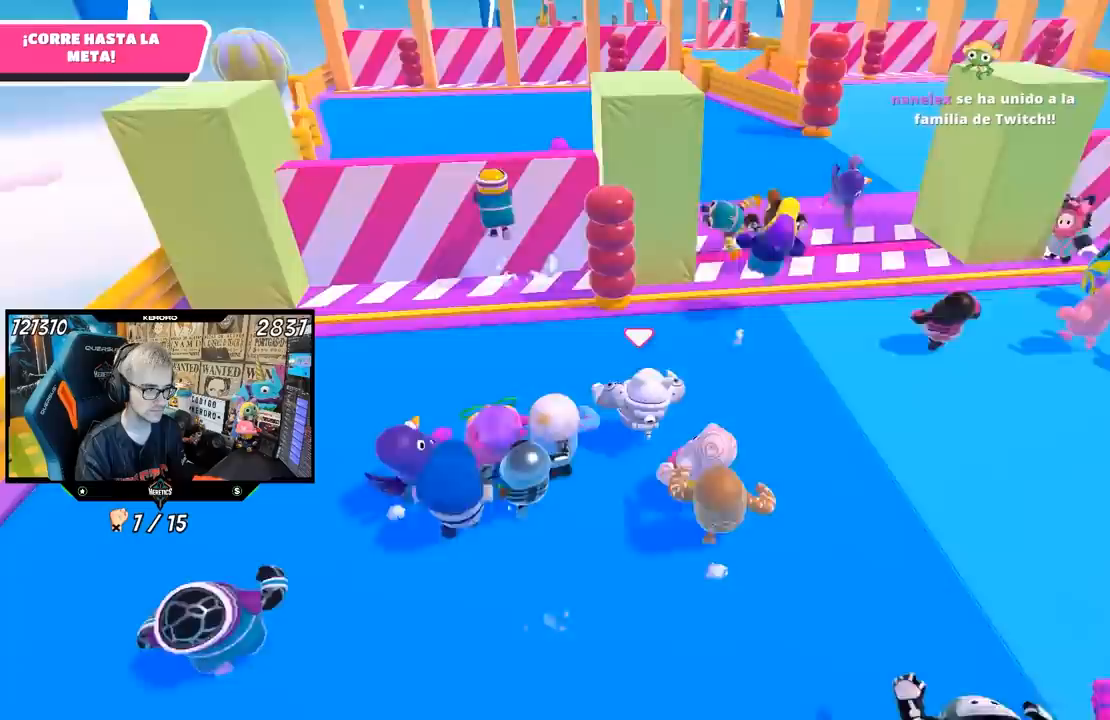
{"dt_ms": 500, "buttons": [], "left_stick": "up", "right_stick": "center", "events": []}
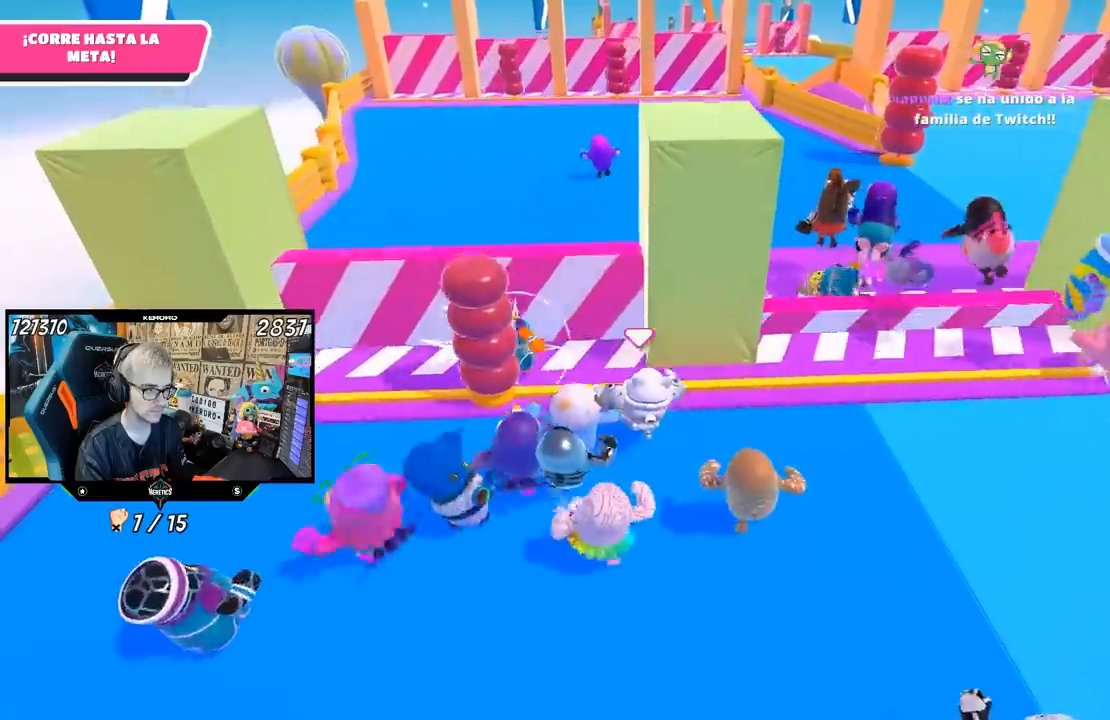
{"dt_ms": 500, "buttons": [], "left_stick": "up", "right_stick": "center", "events": [[100, "CROSS", "down"], [167, "R1", "down"], [183, "R1", "up"], [367, "CROSS", "up"]]}
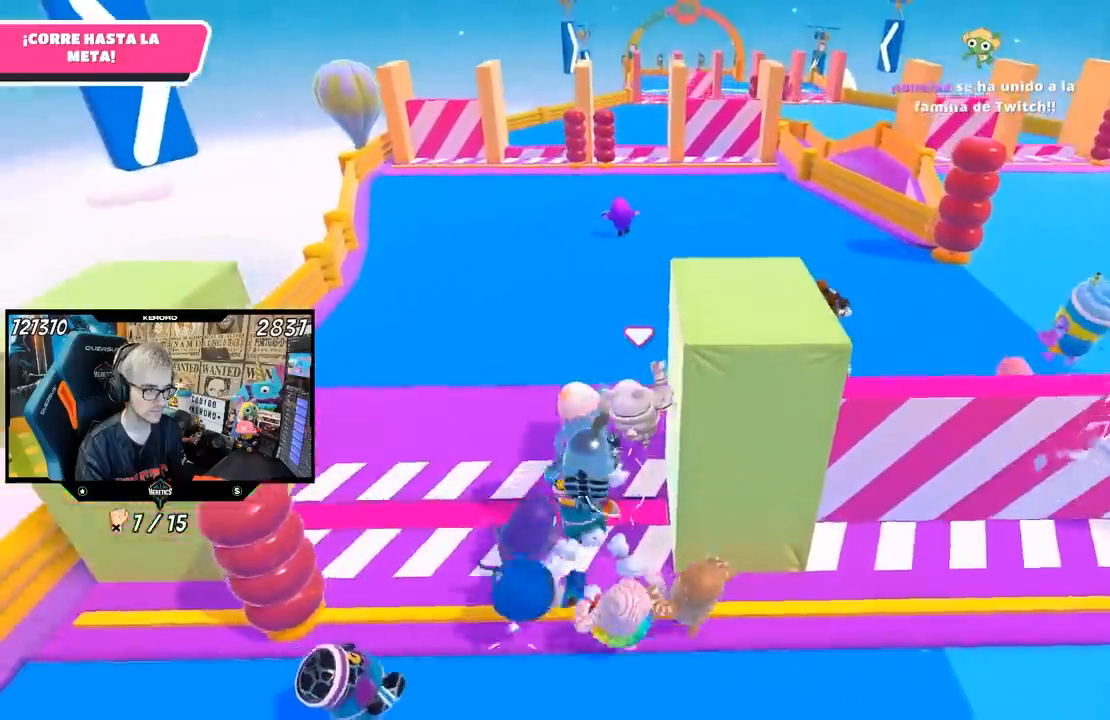
{"dt_ms": 500, "buttons": [], "left_stick": "up", "right_stick": "up"}
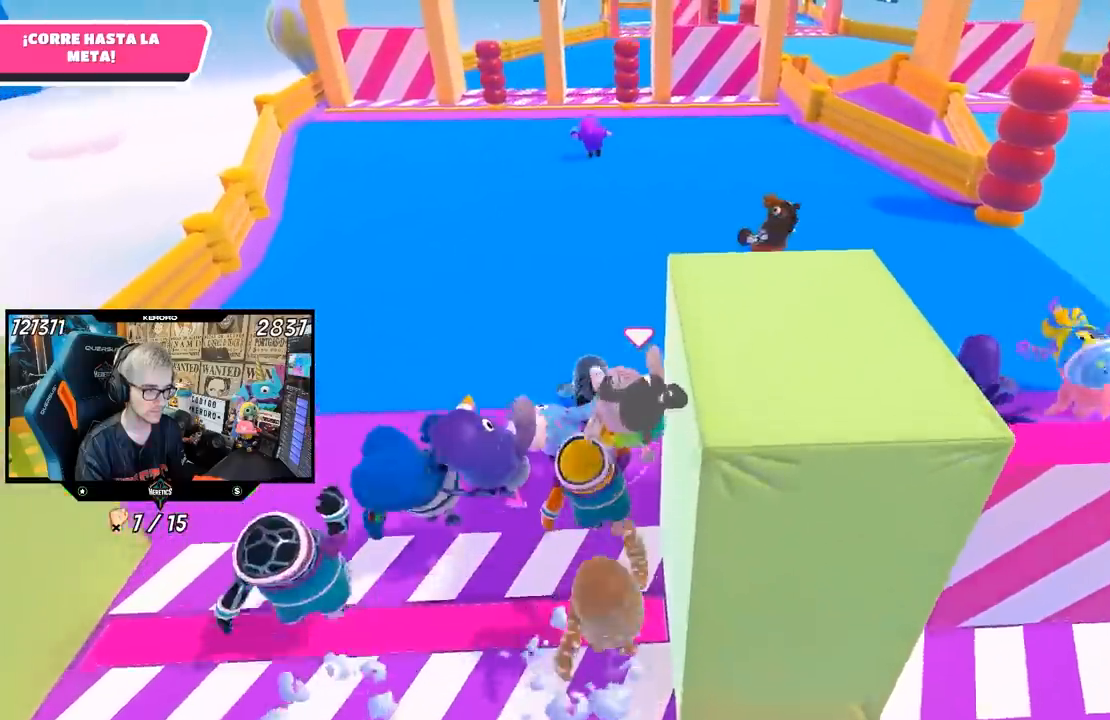
{"dt_ms": 500, "buttons": [], "left_stick": "up", "right_stick": "up", "events": [[133, "right_stick", "center"], [467, "right_stick", "up"]]}
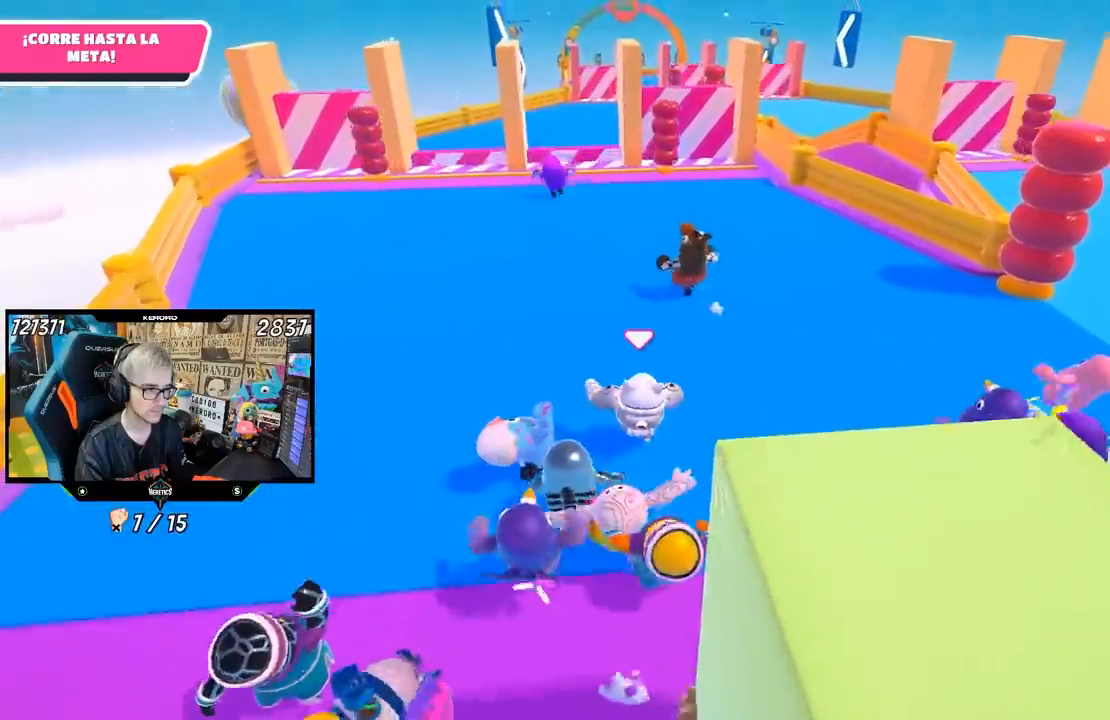
{"dt_ms": 500, "buttons": [], "left_stick": "up", "right_stick": "center", "events": [[67, "right_stick", "center"]]}
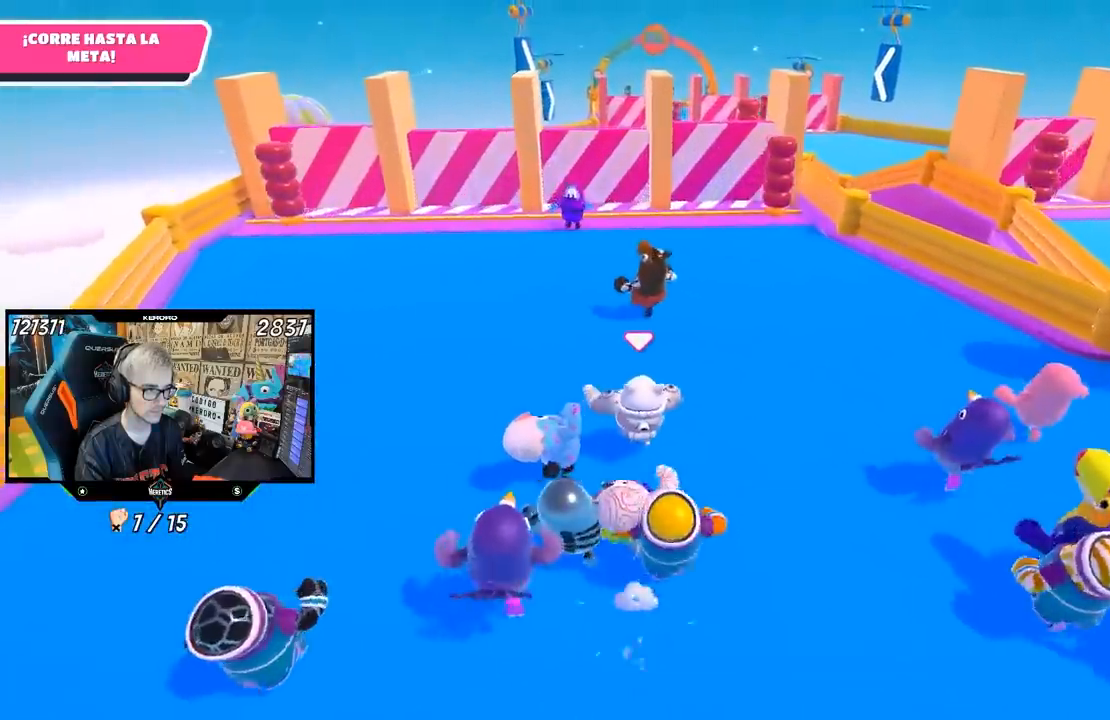
{"dt_ms": 500, "buttons": [], "left_stick": "up", "right_stick": "center"}